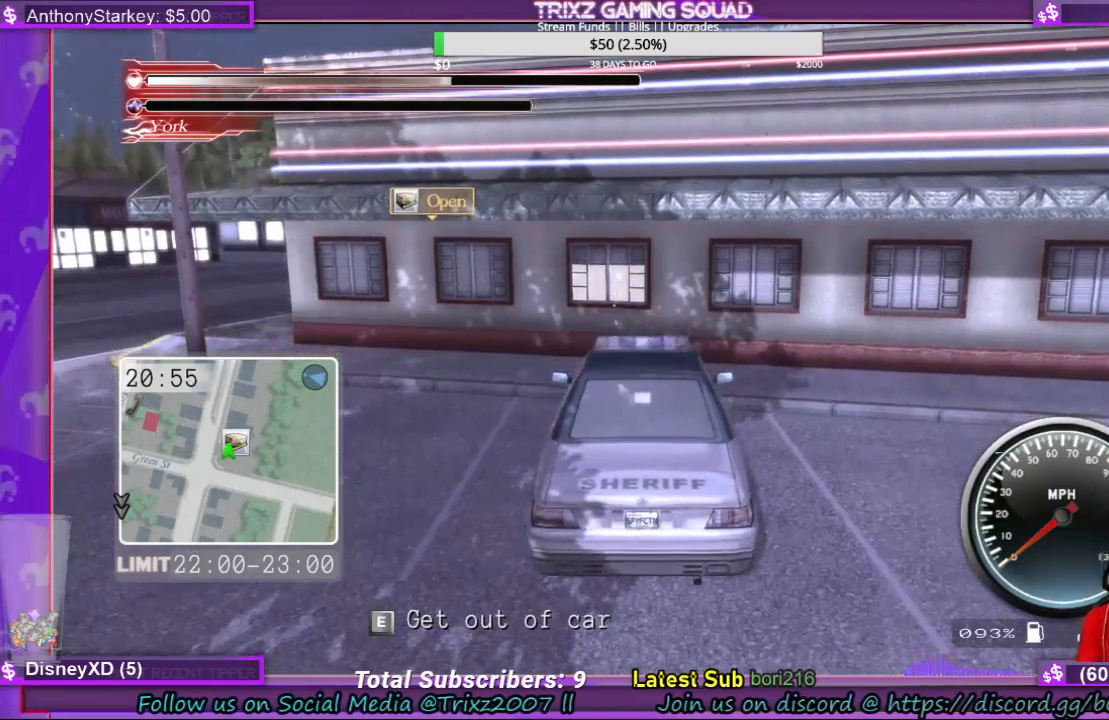
Gameplay with keyboard and mouse; each line is a JSON object with the keys and mouse buttons held at the frame after it. "events" lists presses ("down") and releases ("up") of "a", "ctrl", "d", "e", "f", "q", "r", "s", "shift", "space", "tab", "w", "mouse_left", "mouse_wheel", "mouse_right" and "mouse_mb4" between this image and that frame as [ms after this image, input, new state], when the widget could be followed in between. "mouse_left", "mouse_wheel", "mouse_right", "mouse_mb4" = the "left", "wheel", "right", "mb4" buttons of the "mouse" list. No other keys are recorded. "wheel" means that the mouse wheel is clicked or scrolled. Mouse movement is not recorded.
{"keys": ["d", "s"], "mouse": [], "events": [[200, "s", "down"], [367, "d", "down"]]}
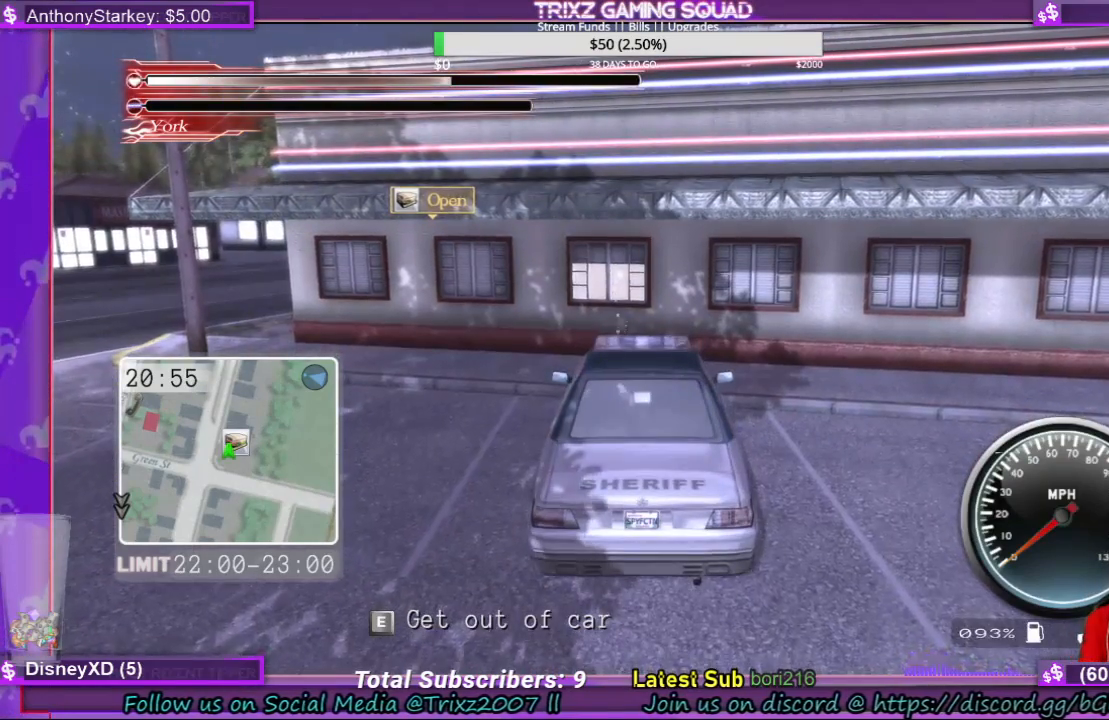
{"keys": ["d", "s"], "mouse": [], "events": []}
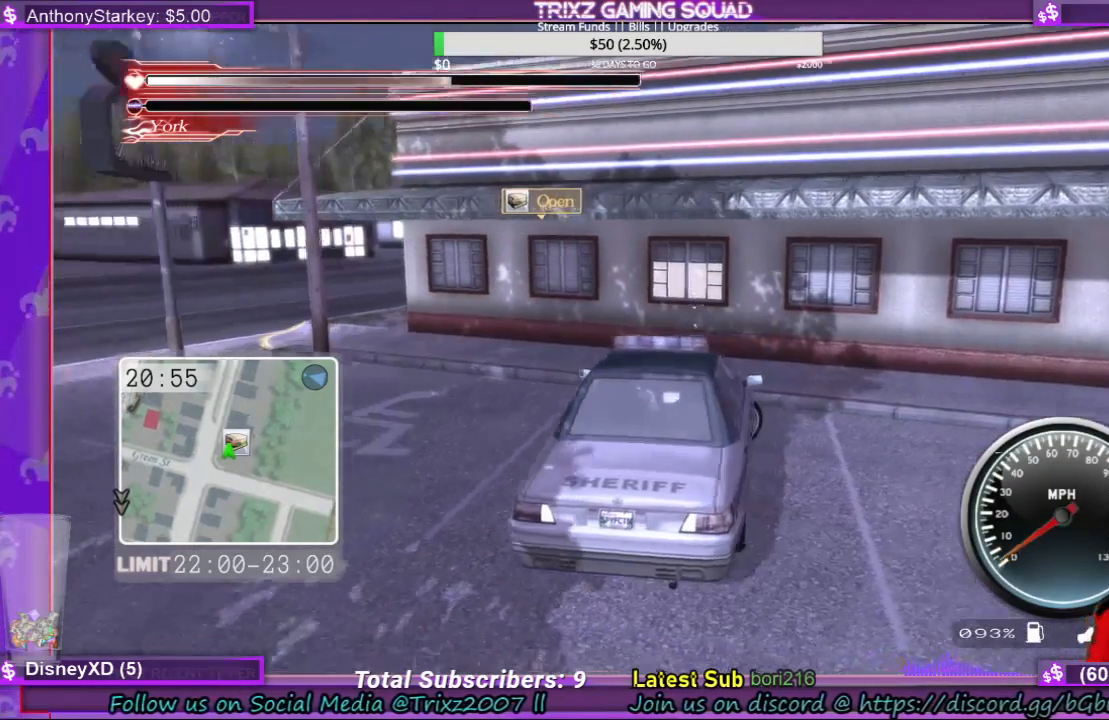
{"keys": ["d", "s"], "mouse": [], "events": []}
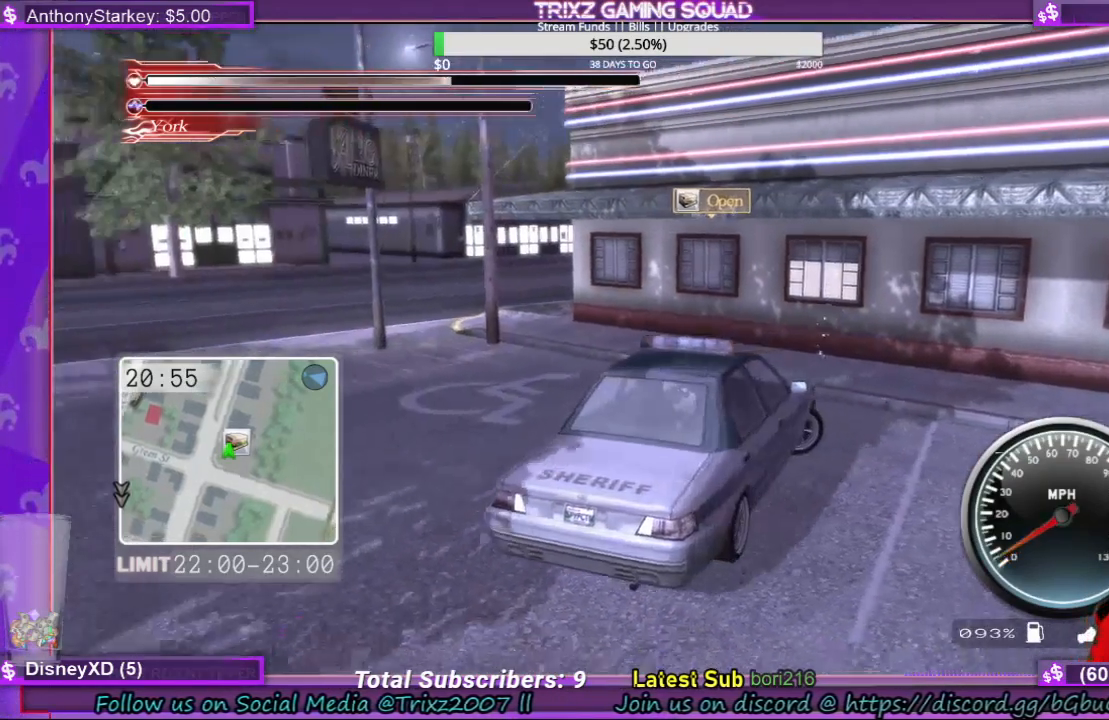
{"keys": ["d", "s"], "mouse": [], "events": []}
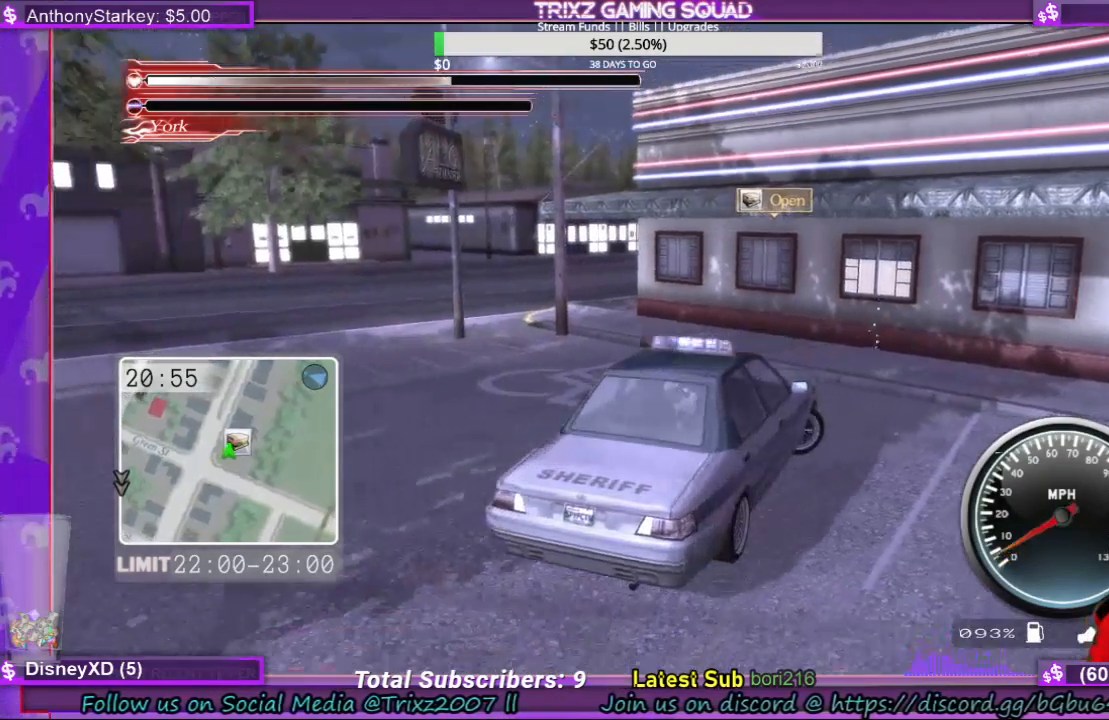
{"keys": ["a"], "mouse": [], "events": [[300, "a", "down"], [367, "d", "up"], [367, "s", "up"]]}
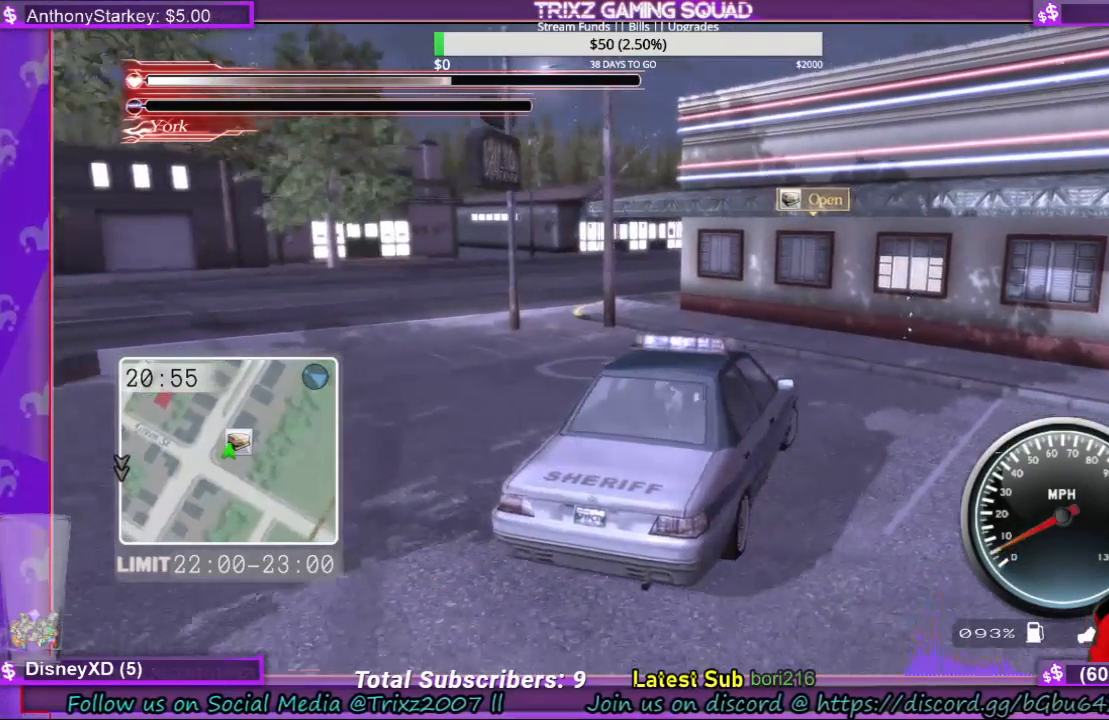
{"keys": ["a", "w"], "mouse": [], "events": [[67, "w", "down"]]}
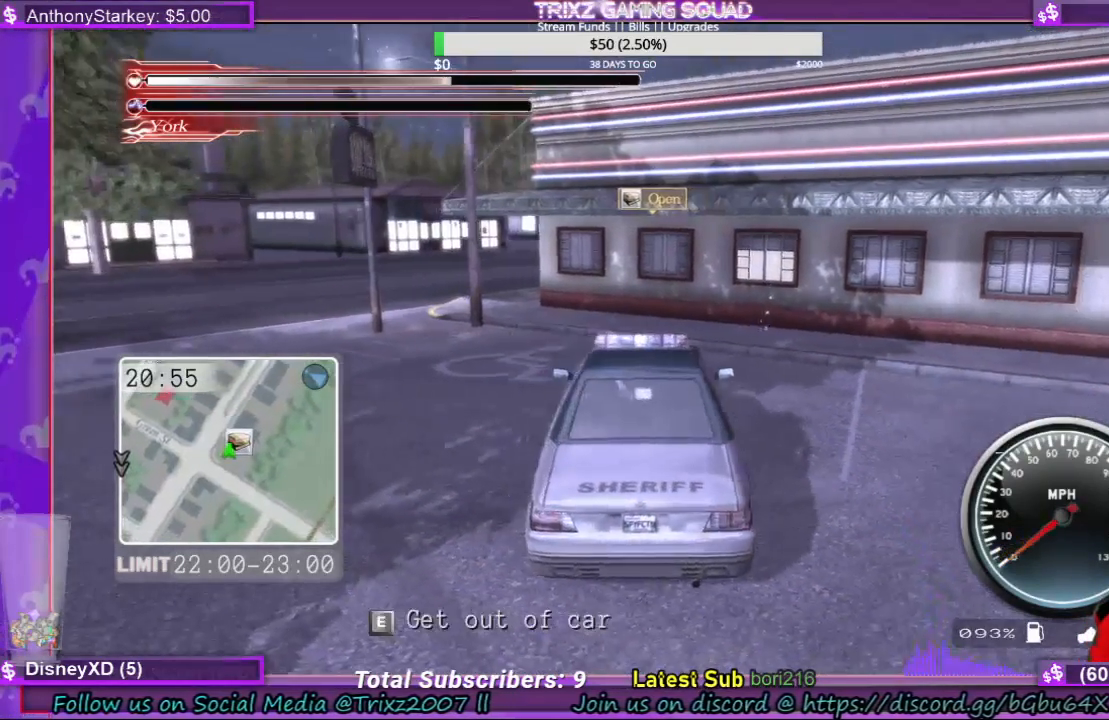
{"keys": ["a", "w"], "mouse": [], "events": []}
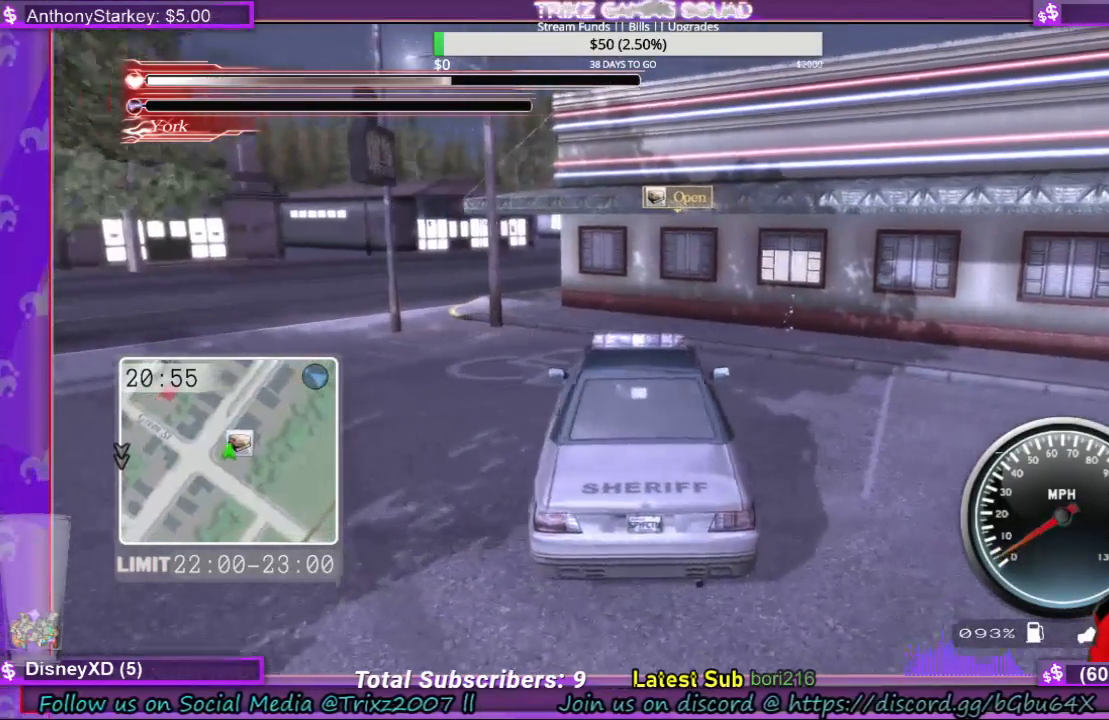
{"keys": ["a", "w"], "mouse": [], "events": []}
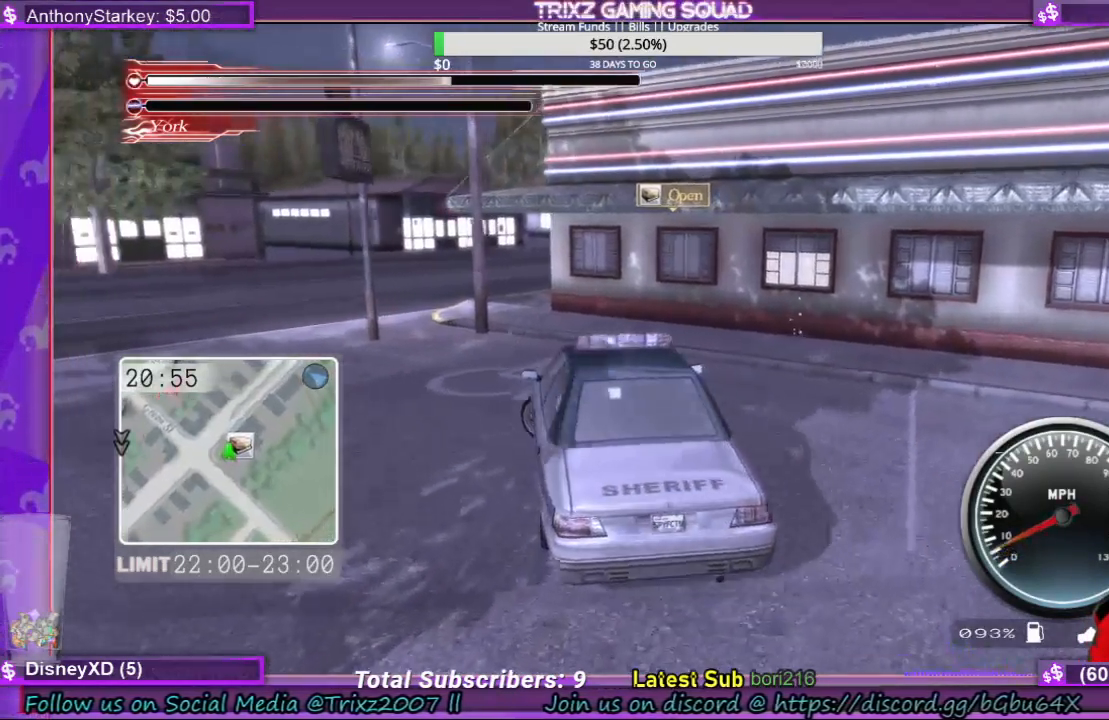
{"keys": ["a"], "mouse": [], "events": [[467, "w", "up"]]}
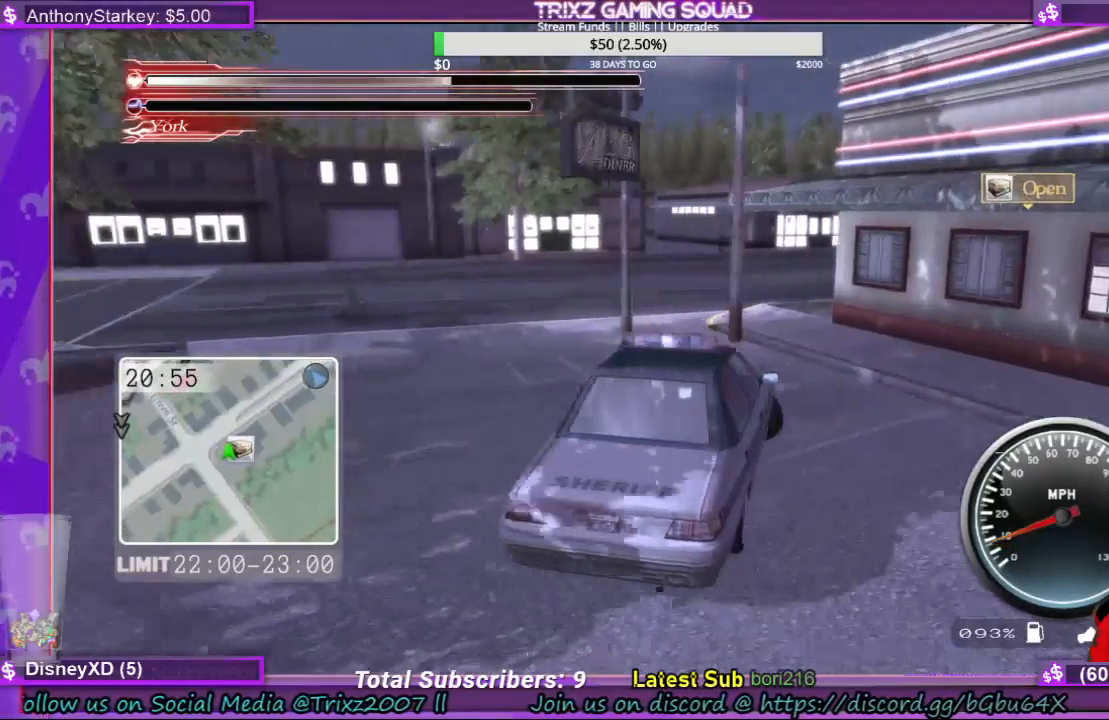
{"keys": ["a"], "mouse": [], "events": []}
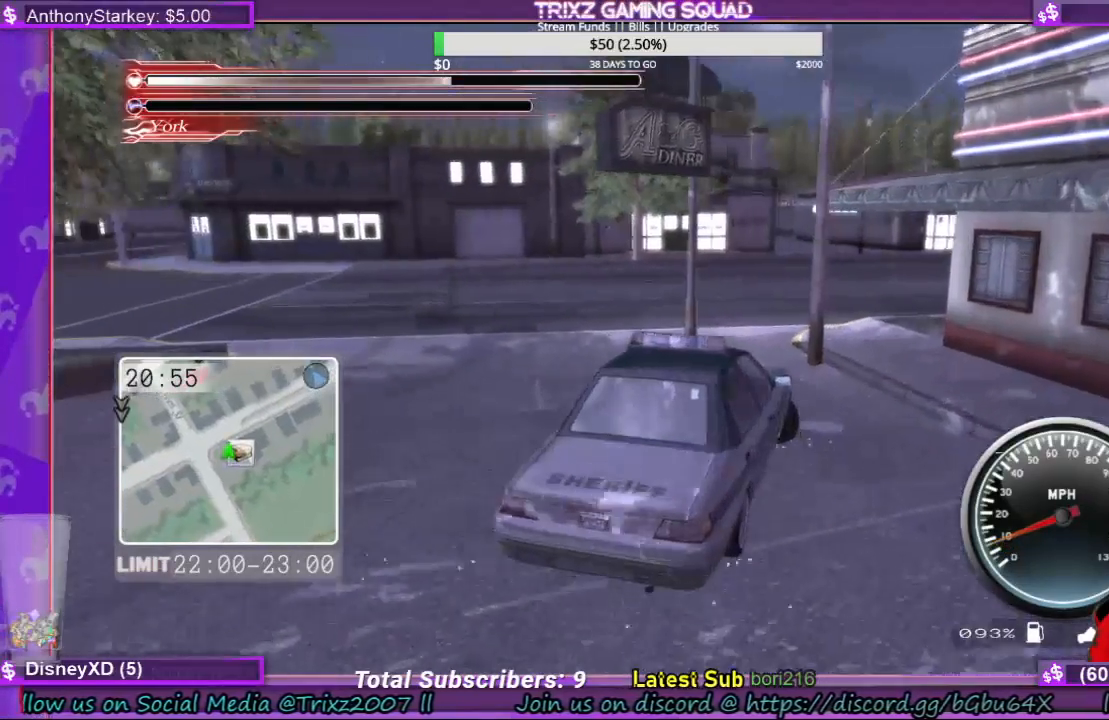
{"keys": ["d", "s"], "mouse": [], "events": [[100, "s", "down"], [233, "a", "up"], [233, "d", "down"]]}
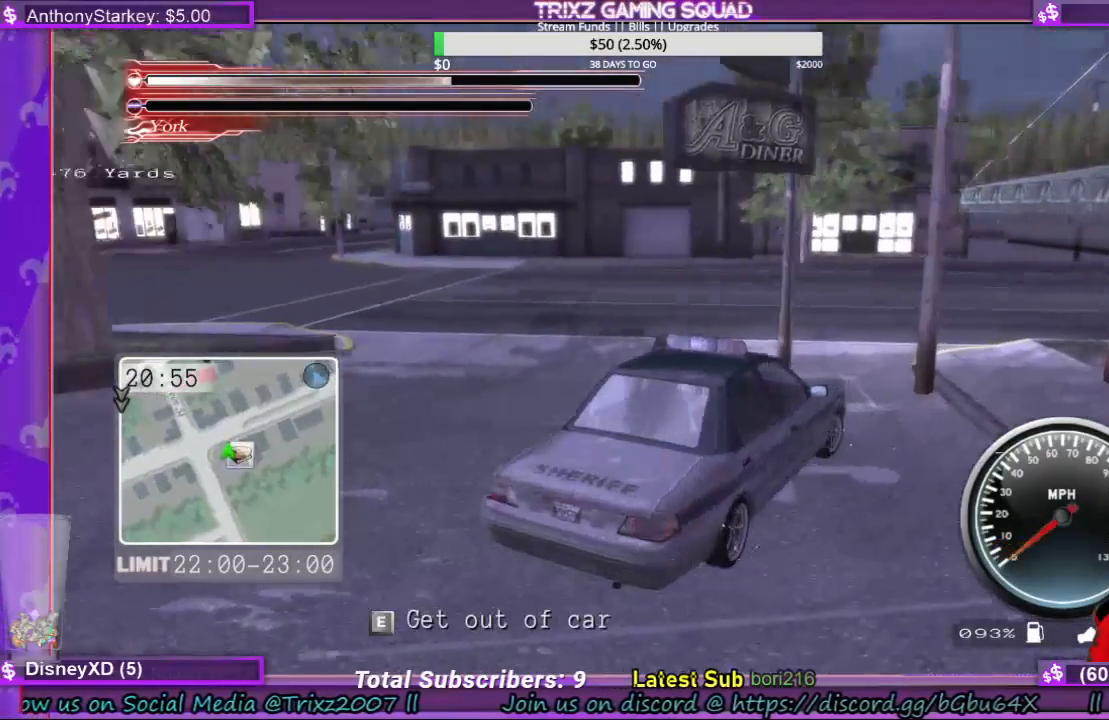
{"keys": ["d", "s"], "mouse": [], "events": []}
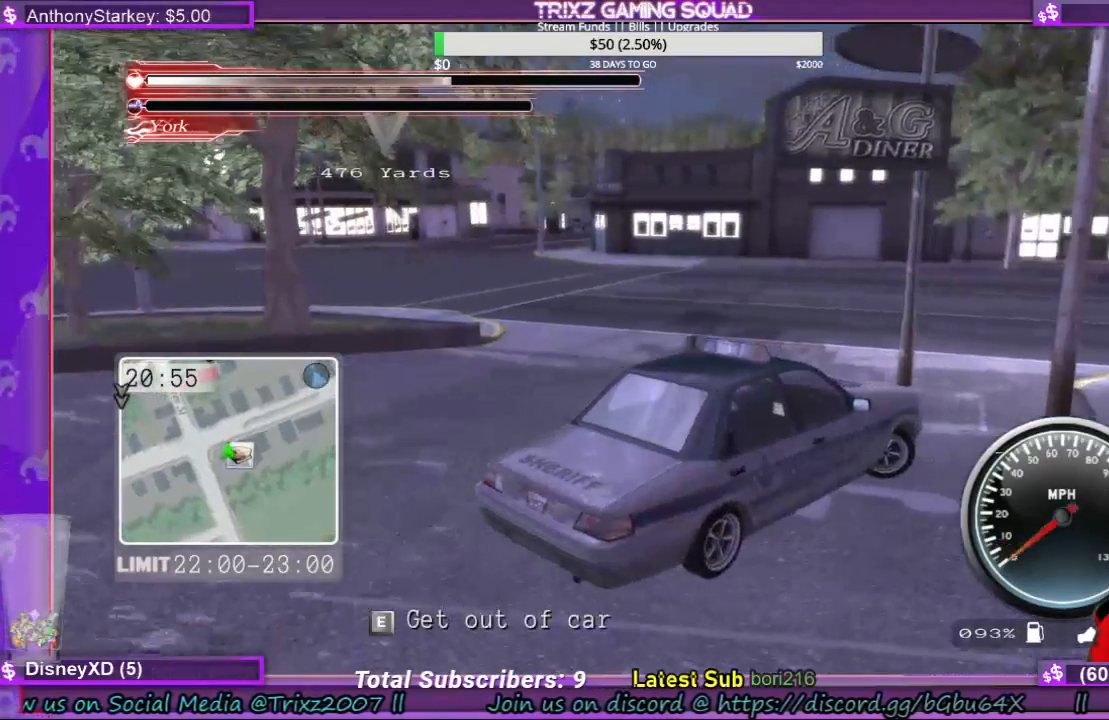
{"keys": ["d", "s"], "mouse": [], "events": []}
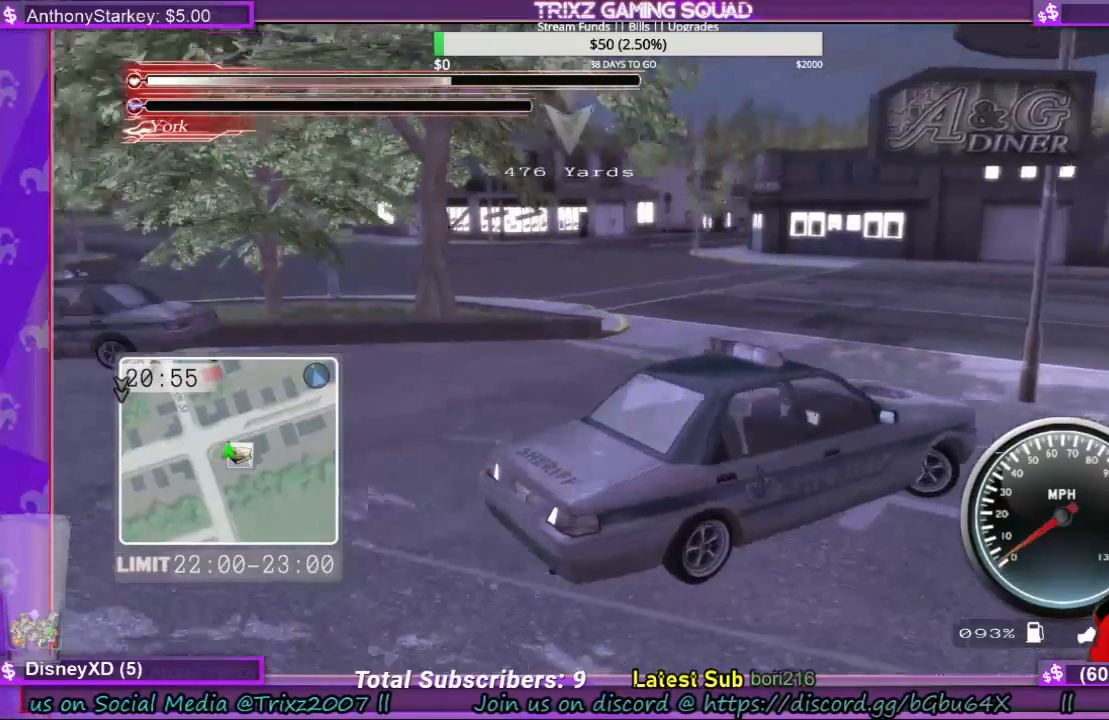
{"keys": ["d", "s"], "mouse": [], "events": []}
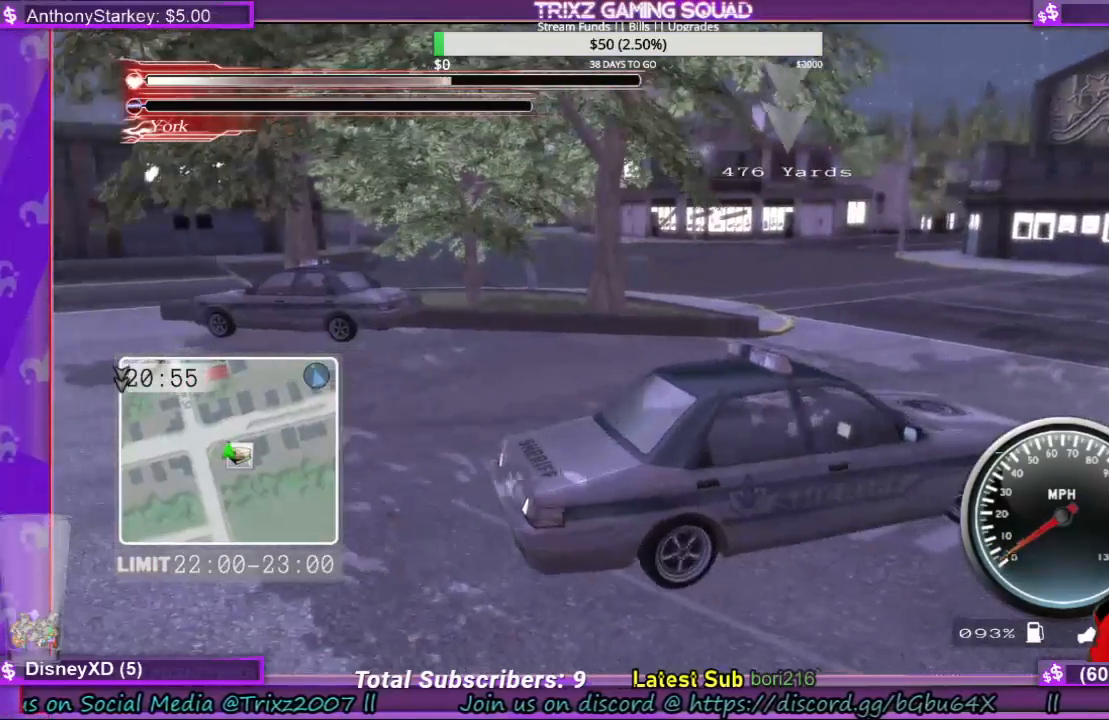
{"keys": ["a", "w"], "mouse": [], "events": [[333, "s", "up"], [433, "a", "down"], [433, "w", "down"], [467, "d", "up"]]}
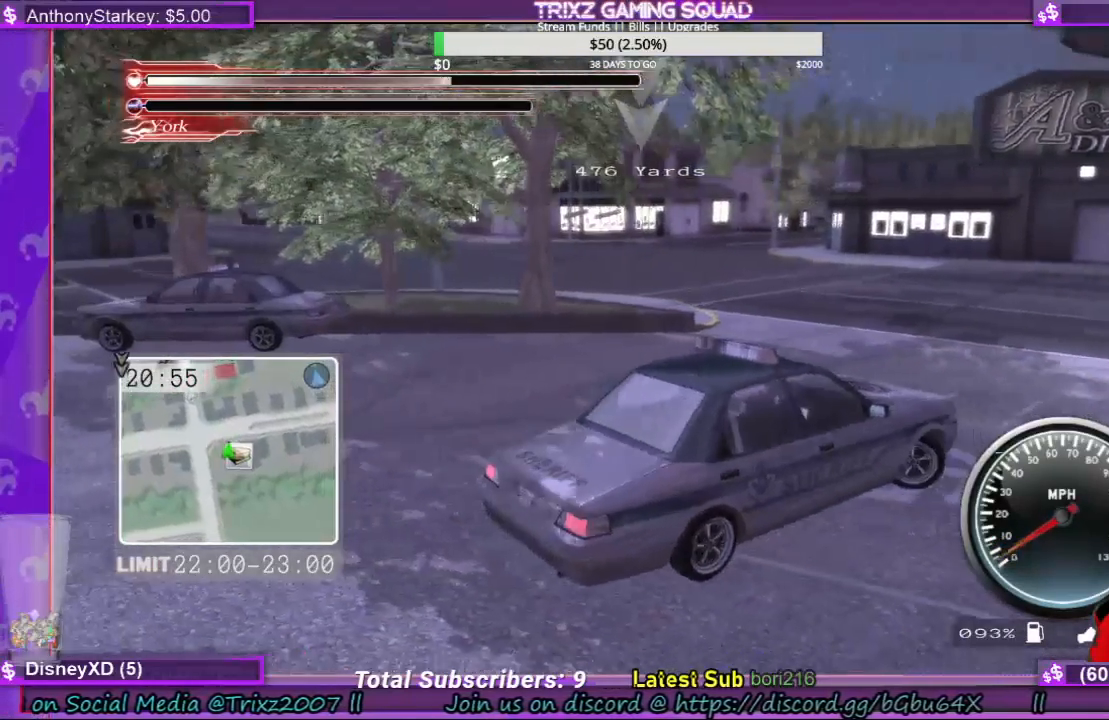
{"keys": ["a", "w"], "mouse": [], "events": []}
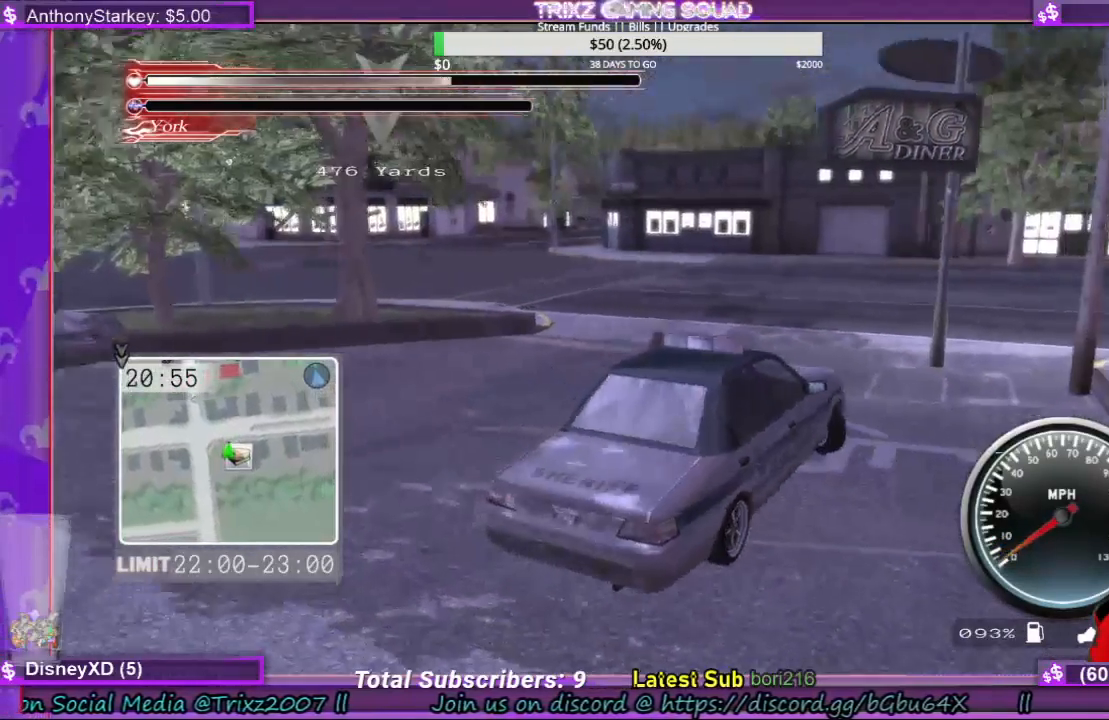
{"keys": ["a", "w"], "mouse": [], "events": []}
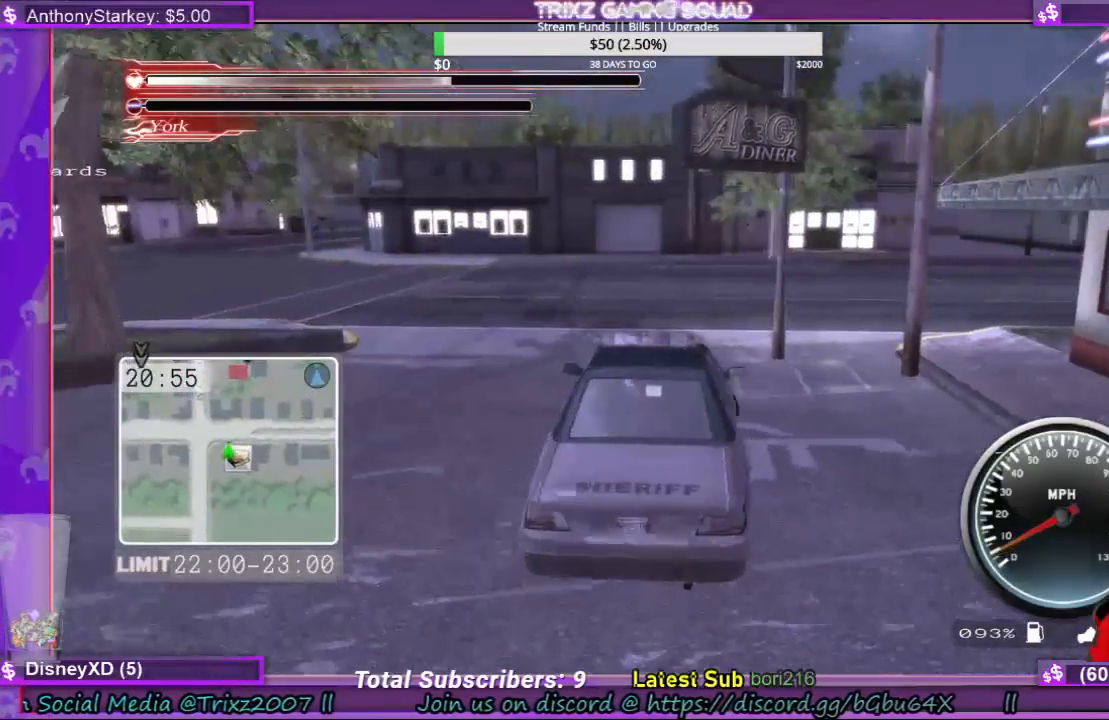
{"keys": ["a", "w"], "mouse": [], "events": []}
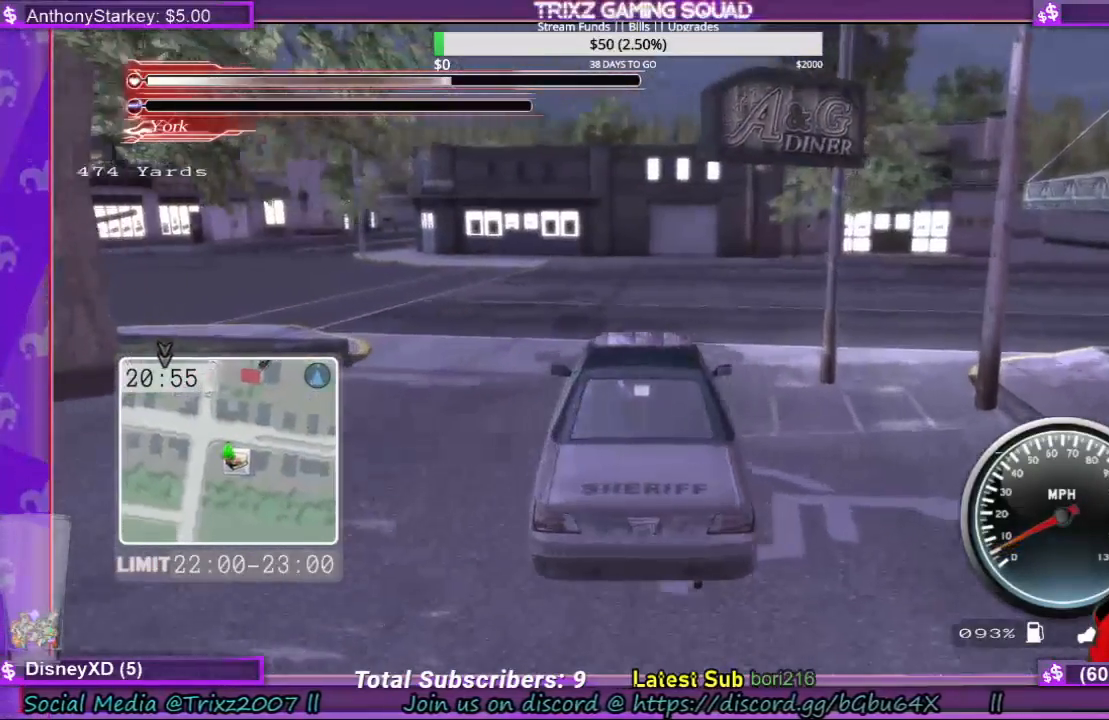
{"keys": ["a", "w"], "mouse": [], "events": []}
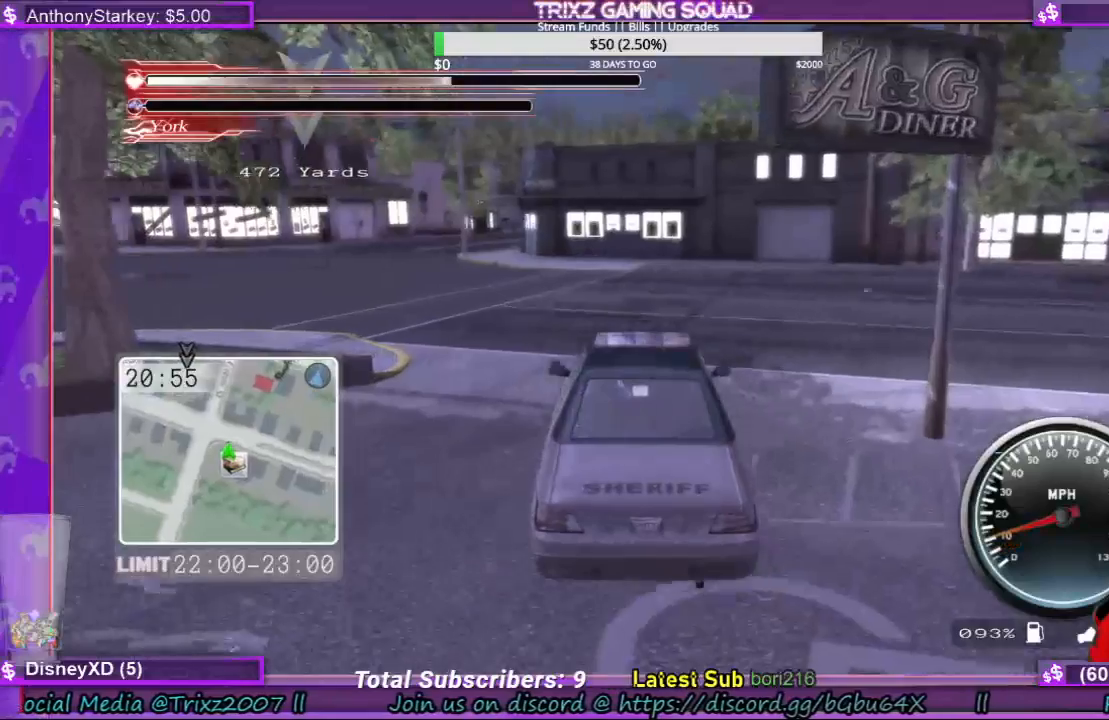
{"keys": ["a"], "mouse": [], "events": [[500, "w", "up"]]}
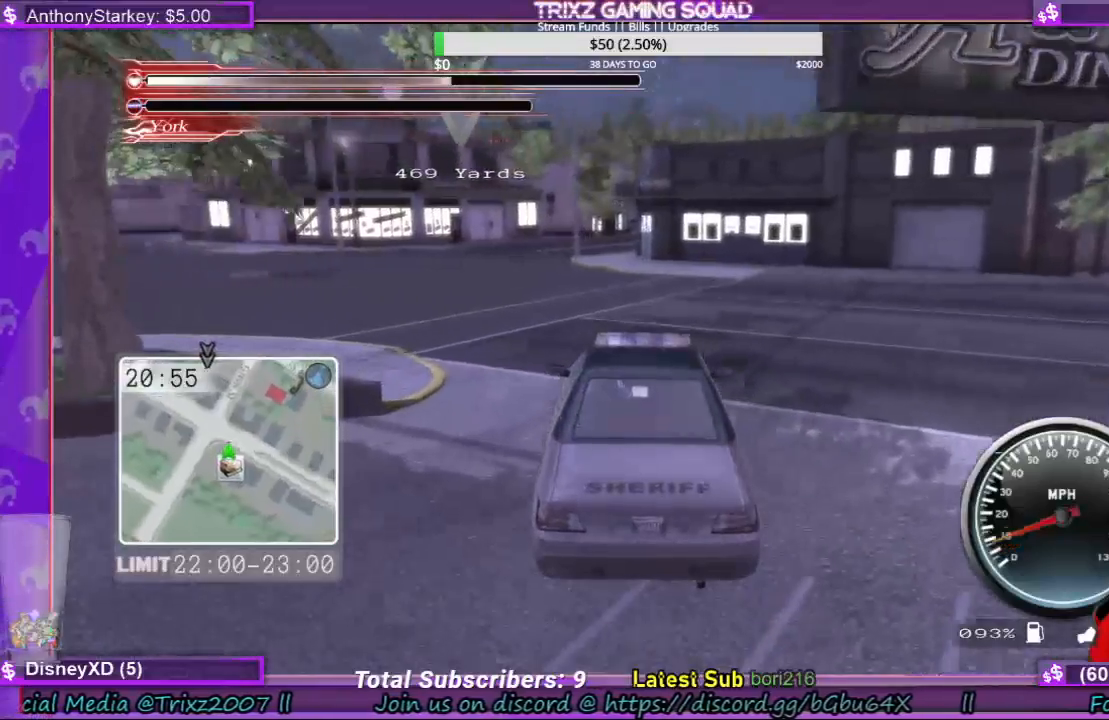
{"keys": ["a"], "mouse": [], "events": []}
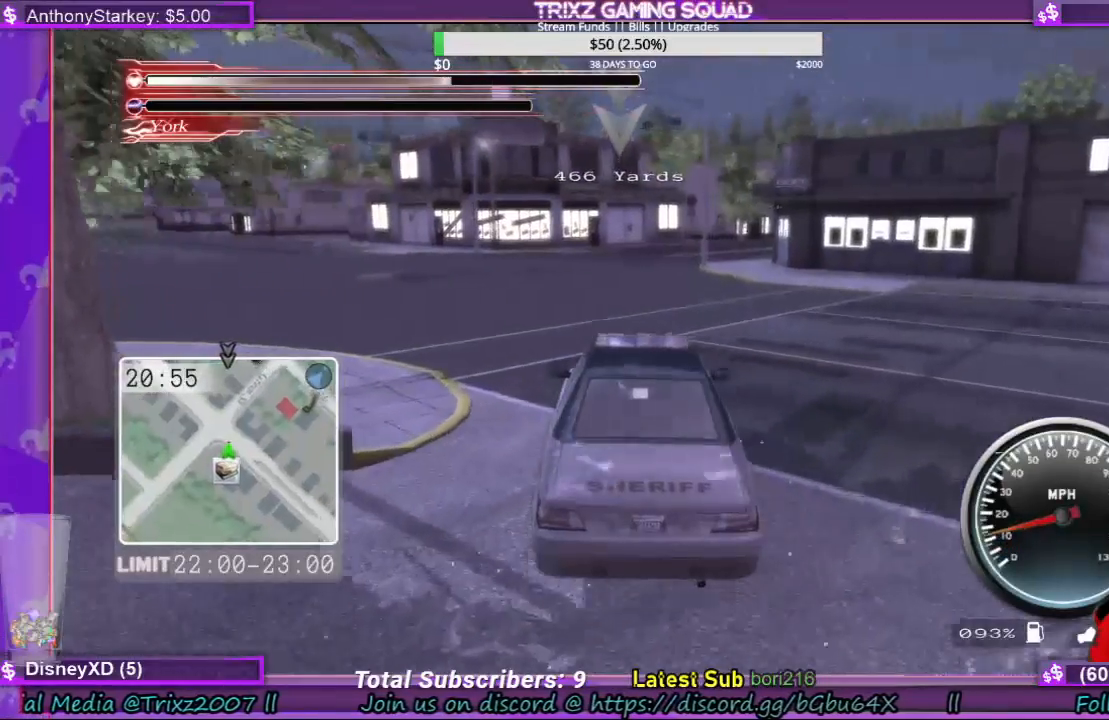
{"keys": ["a"], "mouse": [], "events": []}
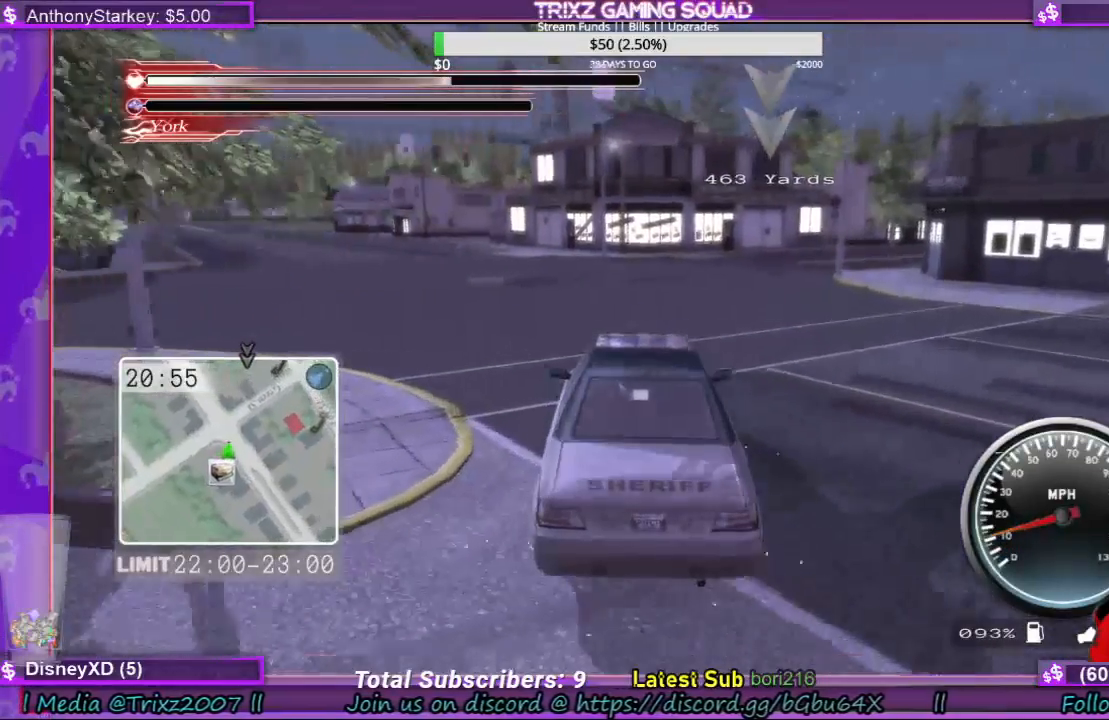
{"keys": ["a"], "mouse": [], "events": []}
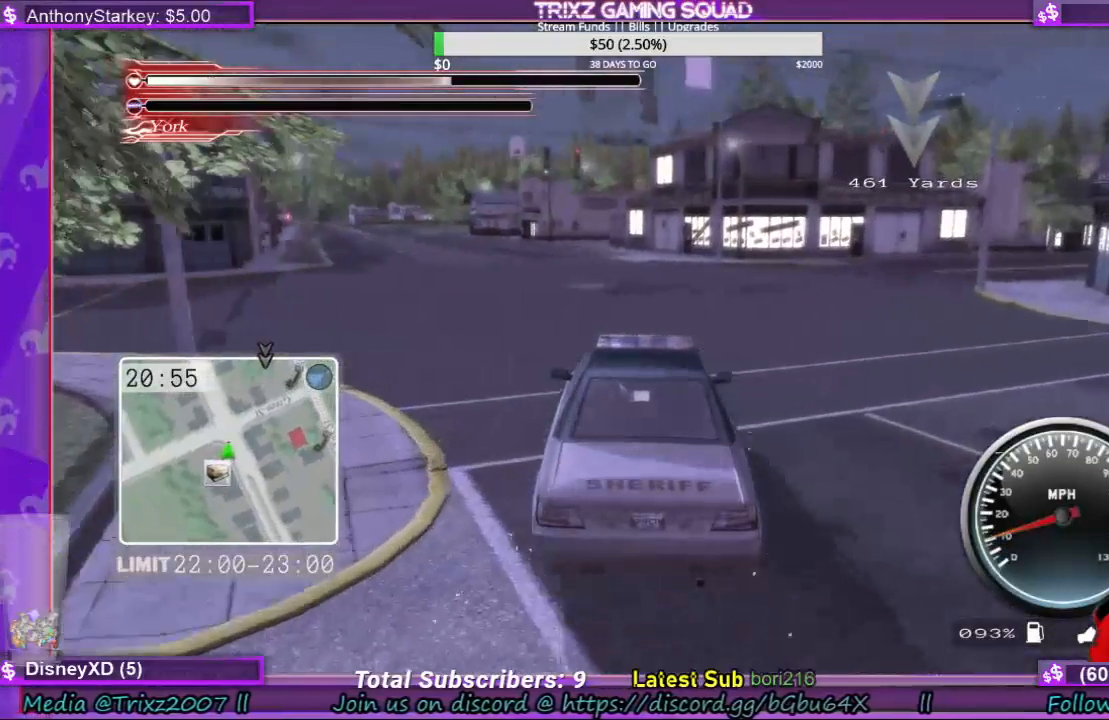
{"keys": [], "mouse": [], "events": [[367, "a", "up"]]}
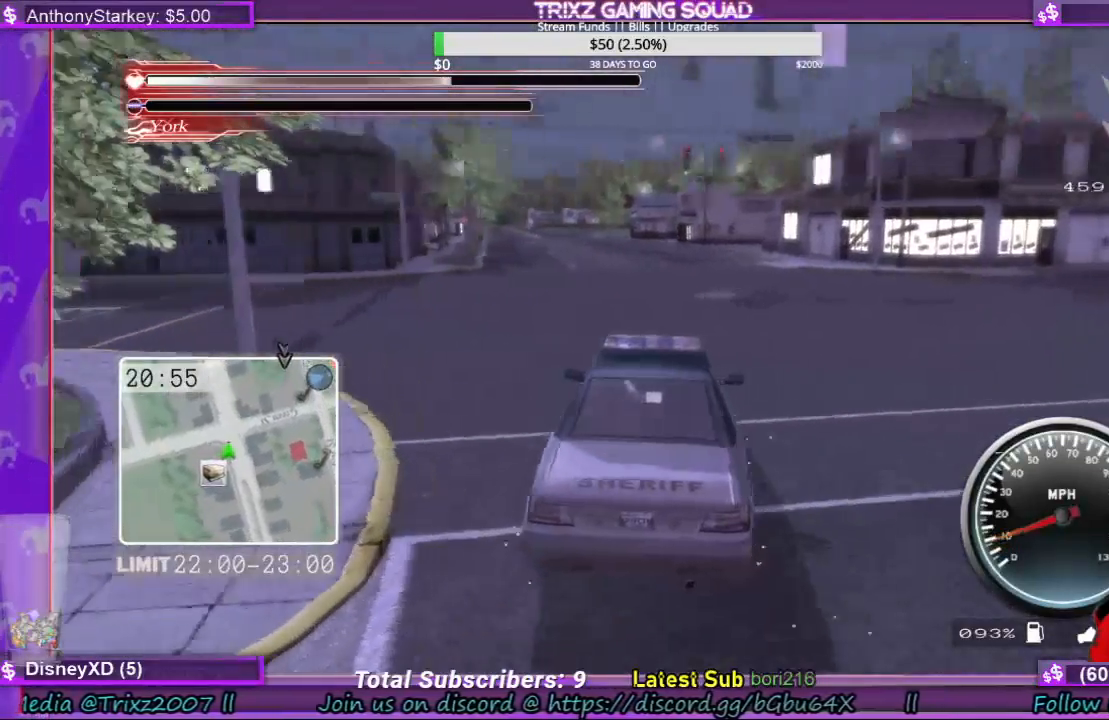
{"keys": ["w"], "mouse": [], "events": [[433, "w", "down"]]}
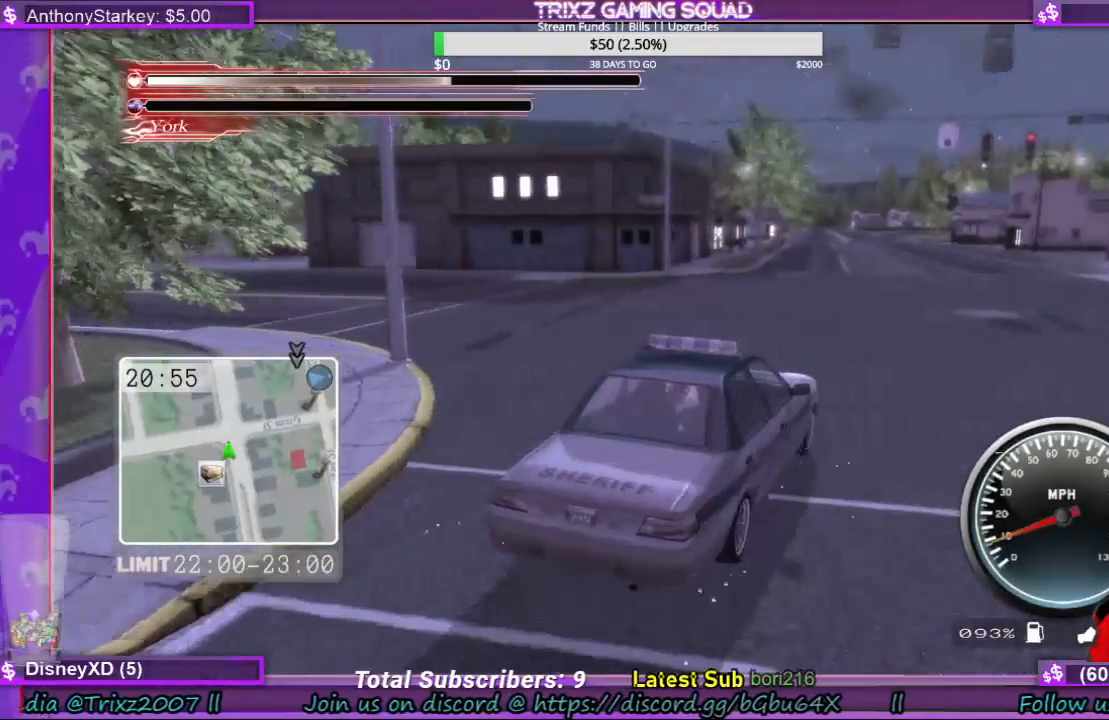
{"keys": ["w"], "mouse": [], "events": []}
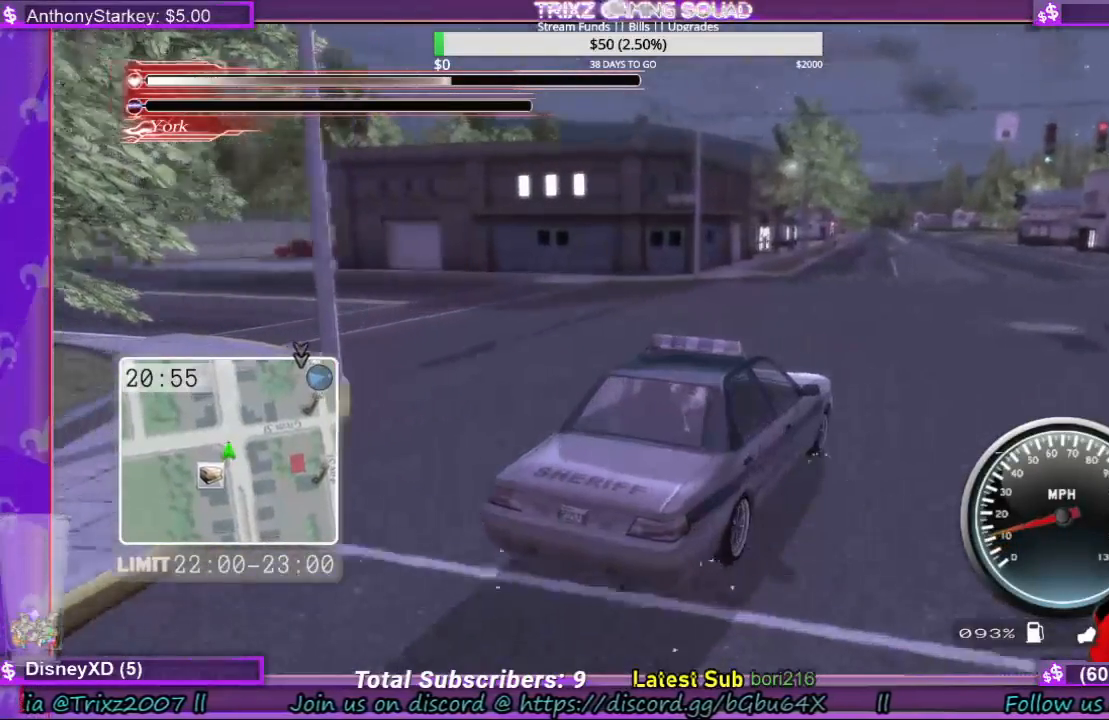
{"keys": ["w"], "mouse": [], "events": []}